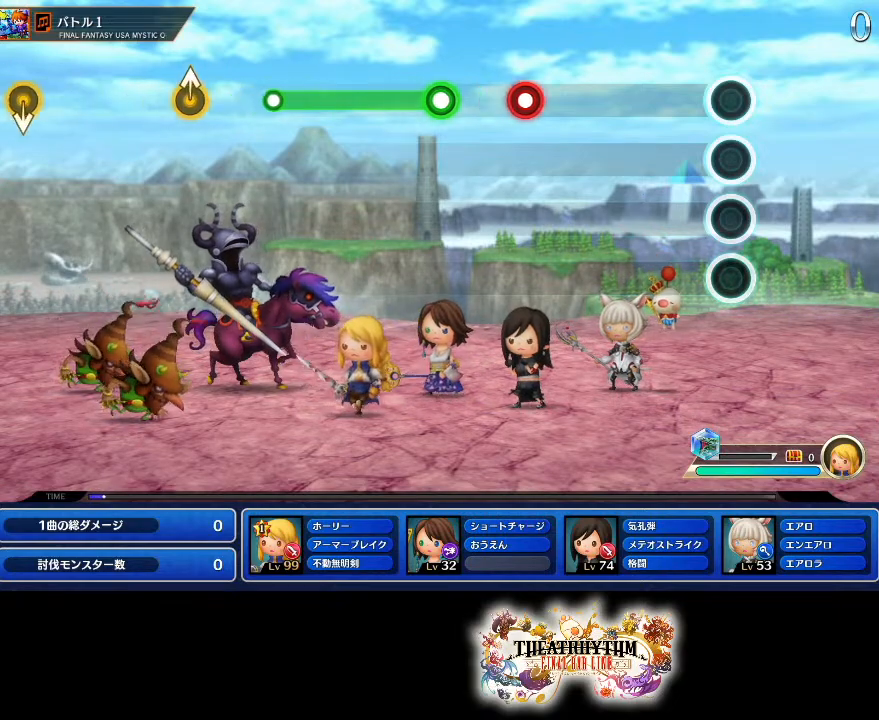
Gameplay with a controller (PlayStation layout); each line is a JSON object with the inputs held at the frame after it. "events" lists button and stick changes between this image and that frame as [ms after this image, input, new state], when the widget could be followed in between. Not read: L3 R3.
{"buttons": ["R1"], "left_stick": "center", "right_stick": "center", "events": [[467, "R1", "down"]]}
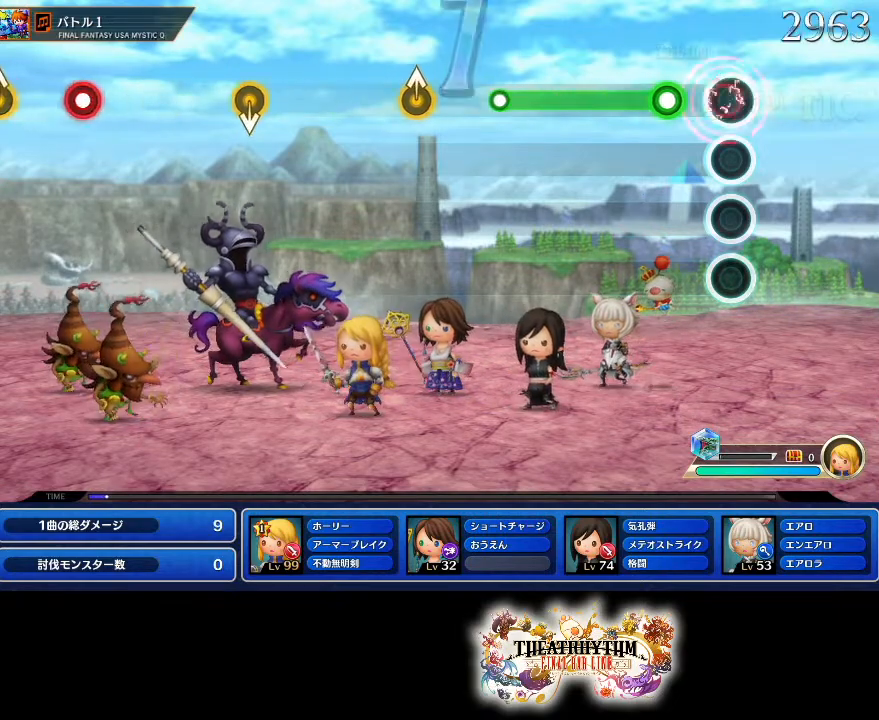
{"buttons": ["L1"], "left_stick": "center", "right_stick": "center", "events": [[117, "R1", "up"], [167, "L1", "down"]]}
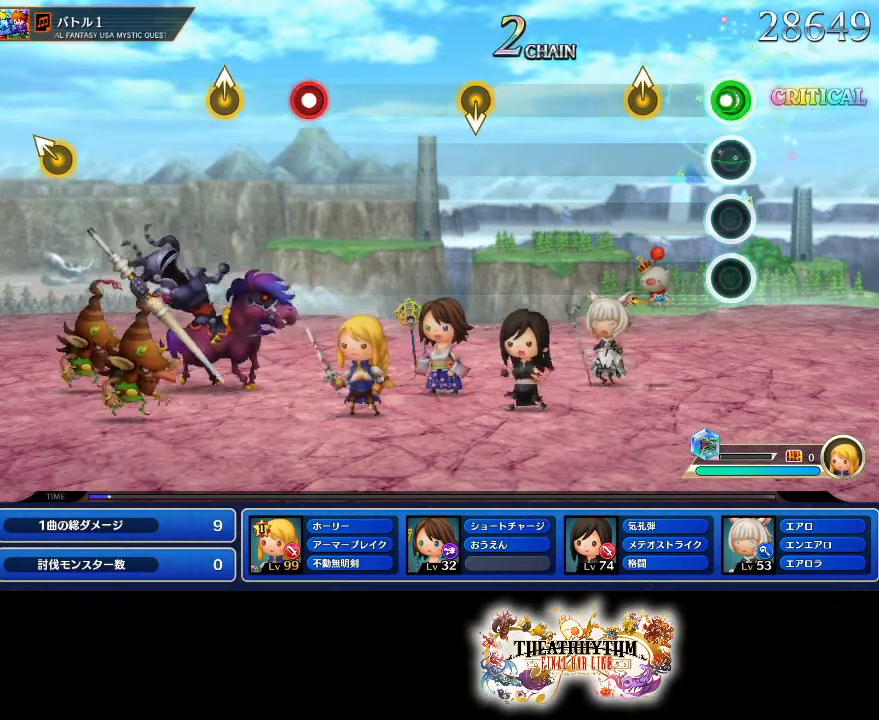
{"buttons": [], "left_stick": "center", "right_stick": "center", "events": [[17, "L1", "up"], [233, "left_stick", "up"], [334, "left_stick", "center"]]}
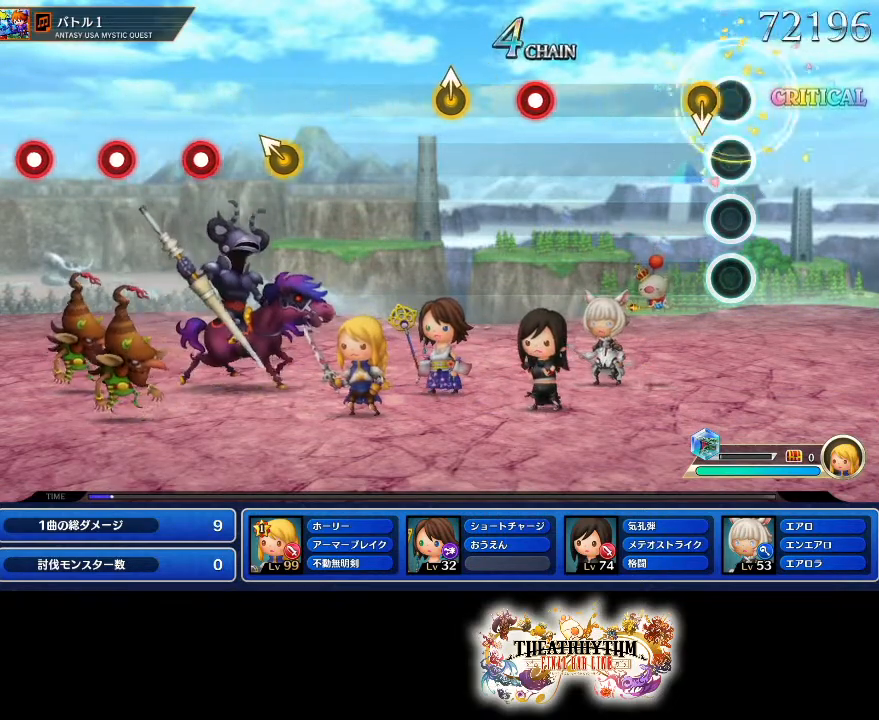
{"buttons": ["R1"], "left_stick": "center", "right_stick": "center", "events": [[468, "R1", "down"]]}
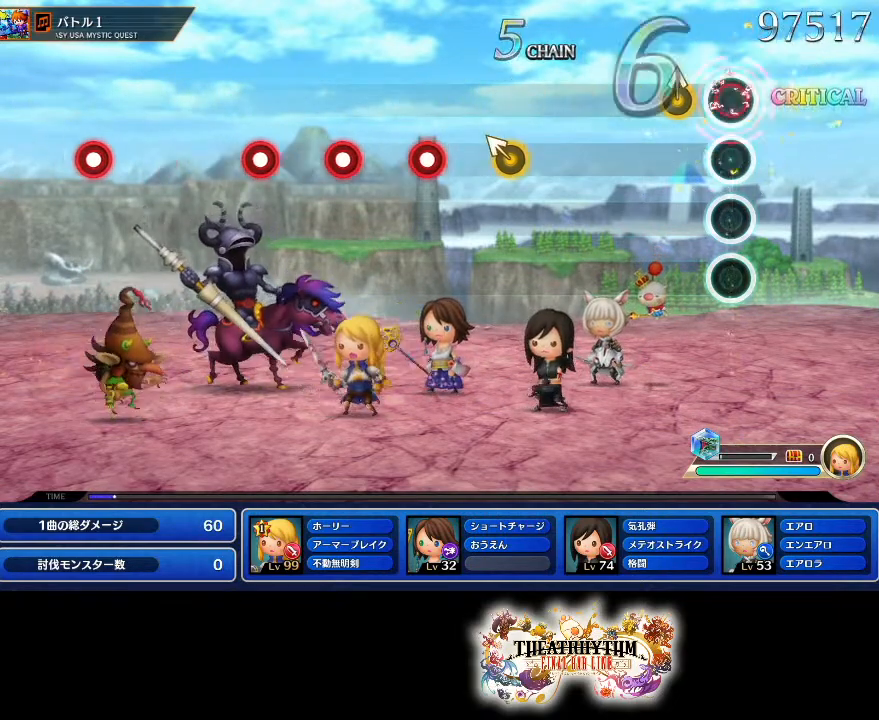
{"buttons": [], "left_stick": "up-left", "right_stick": "center", "events": [[133, "R1", "up"], [133, "left_stick", "up"], [267, "left_stick", "center"], [500, "left_stick", "up-left"]]}
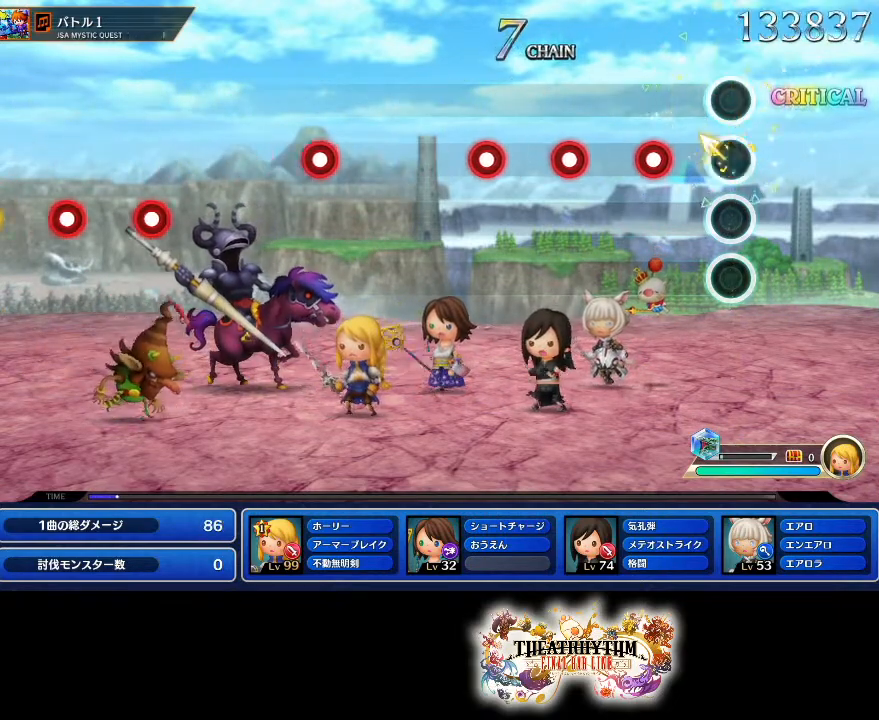
{"buttons": ["L1"], "left_stick": "center", "right_stick": "center", "events": [[100, "left_stick", "center"], [251, "R1", "down"], [401, "R1", "up"], [417, "L1", "down"]]}
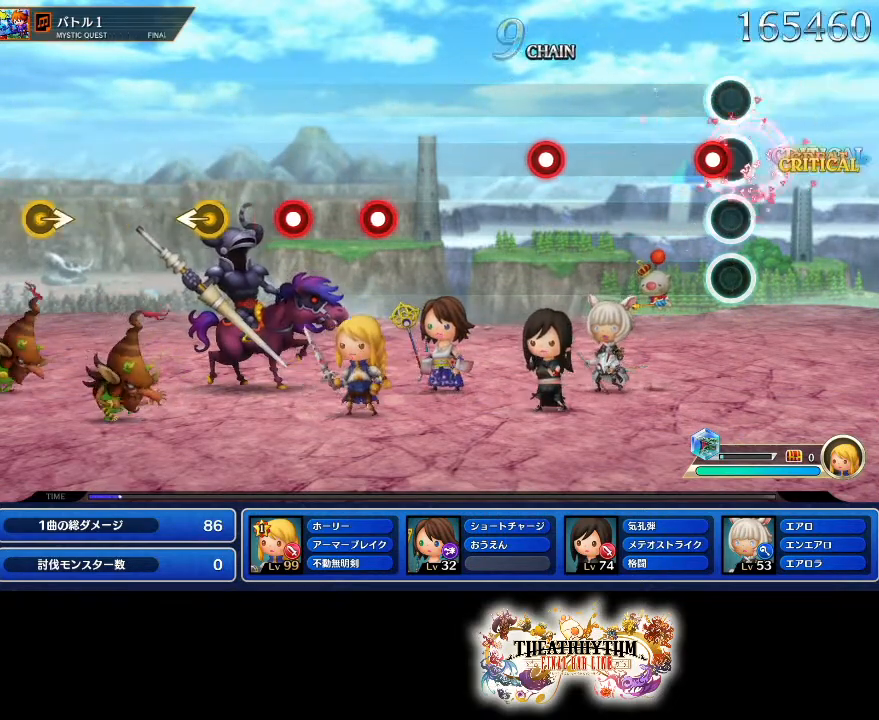
{"buttons": ["R1"], "left_stick": "center", "right_stick": "center", "events": [[50, "L1", "up"], [83, "R1", "down"], [217, "R1", "up"], [450, "R1", "down"]]}
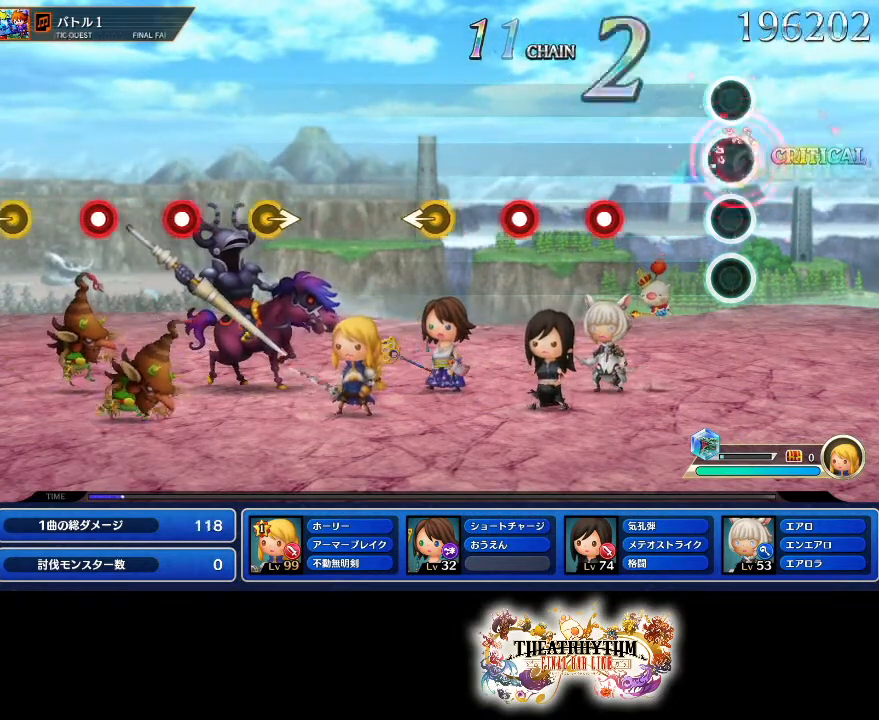
{"buttons": ["L1"], "left_stick": "center", "right_stick": "center", "events": [[67, "R1", "up"], [317, "R1", "down"], [451, "R1", "up"], [484, "L1", "down"]]}
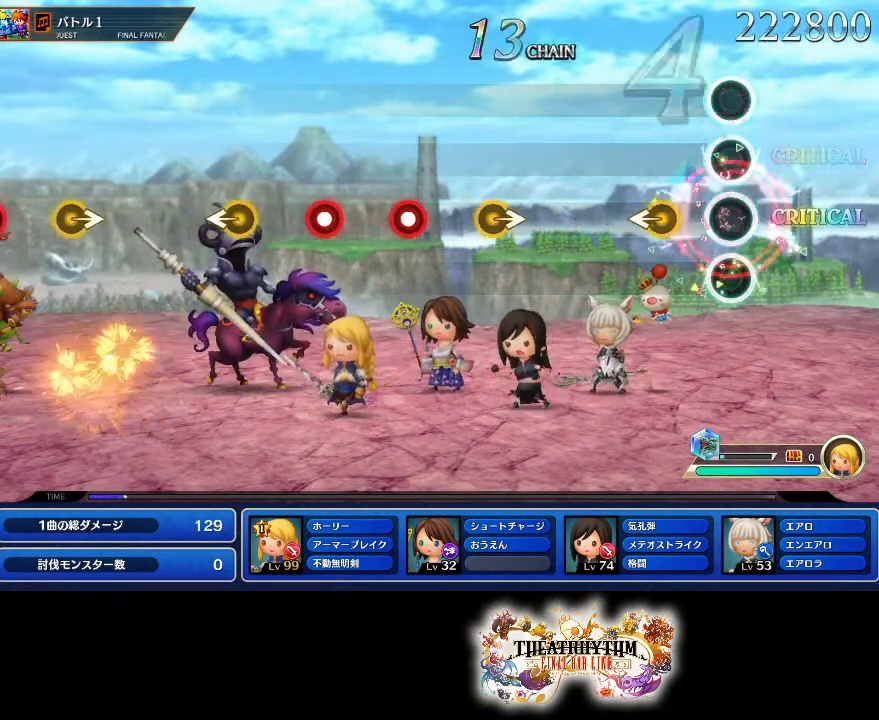
{"buttons": [], "left_stick": "center", "right_stick": "center", "events": [[150, "right_stick", "left"], [167, "L1", "up"], [267, "right_stick", "center"]]}
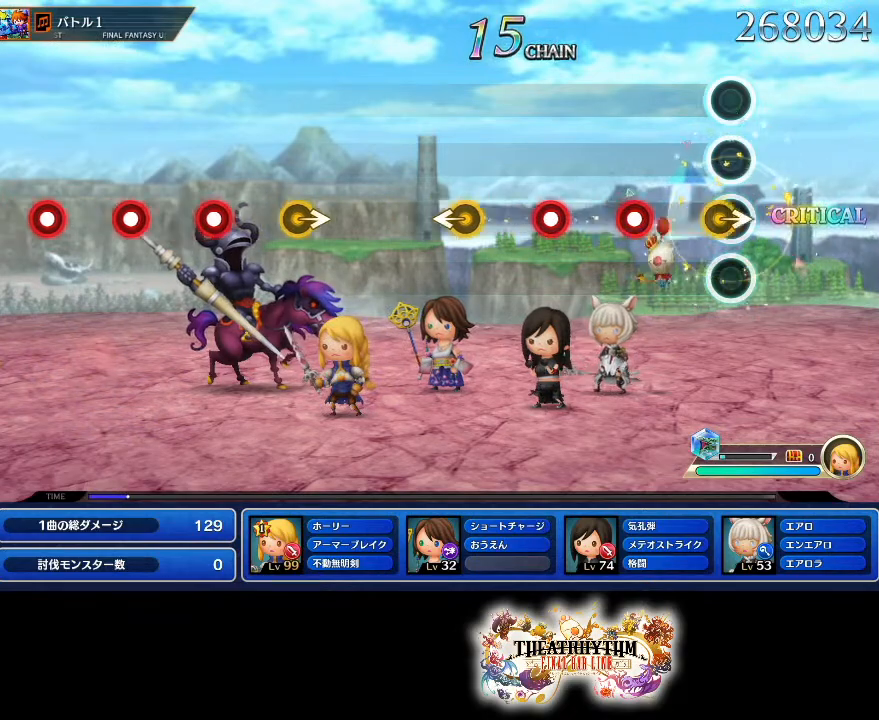
{"buttons": ["R1"], "left_stick": "center", "right_stick": "center", "events": [[217, "R1", "down"], [301, "R1", "up"], [401, "R1", "down"]]}
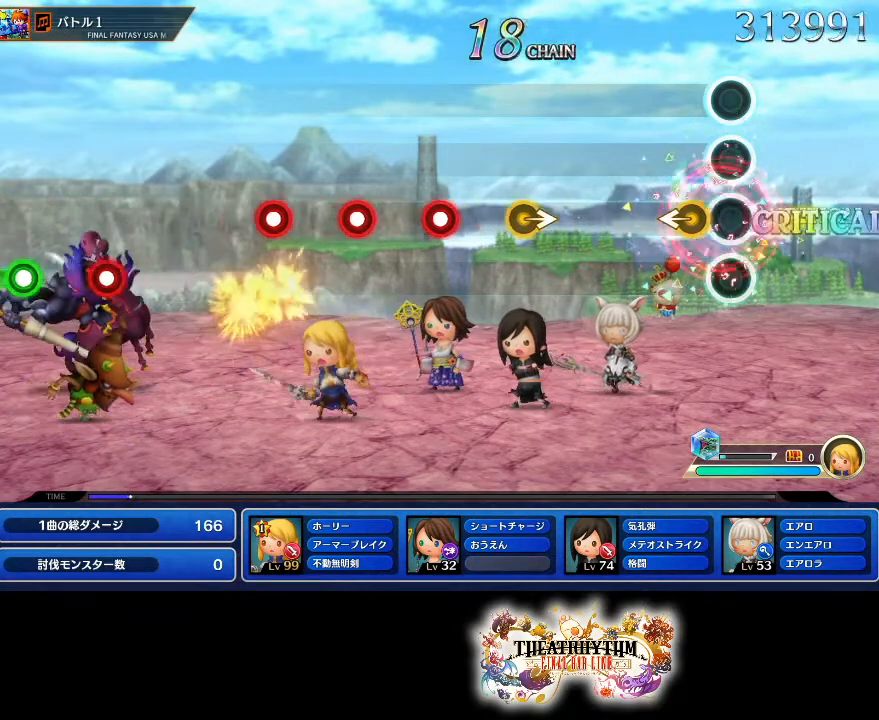
{"buttons": [], "left_stick": "right", "right_stick": "center", "events": [[33, "R1", "up"], [67, "left_stick", "left"], [150, "left_stick", "center"], [434, "left_stick", "right"]]}
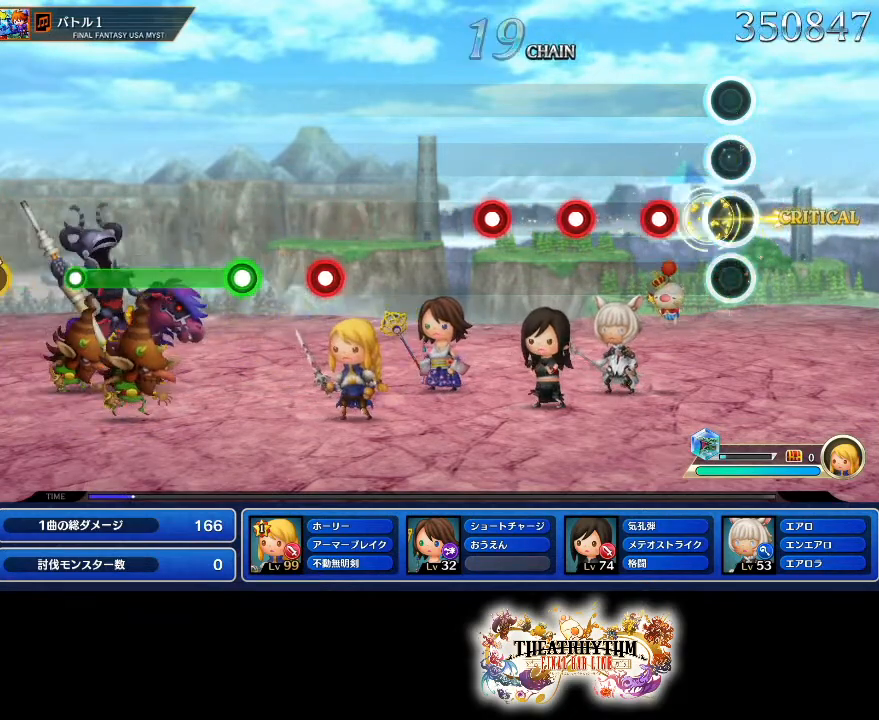
{"buttons": [], "left_stick": "center", "right_stick": "center", "events": [[17, "left_stick", "center"], [184, "R1", "down"], [334, "L1", "down"], [334, "R1", "up"], [501, "L1", "up"]]}
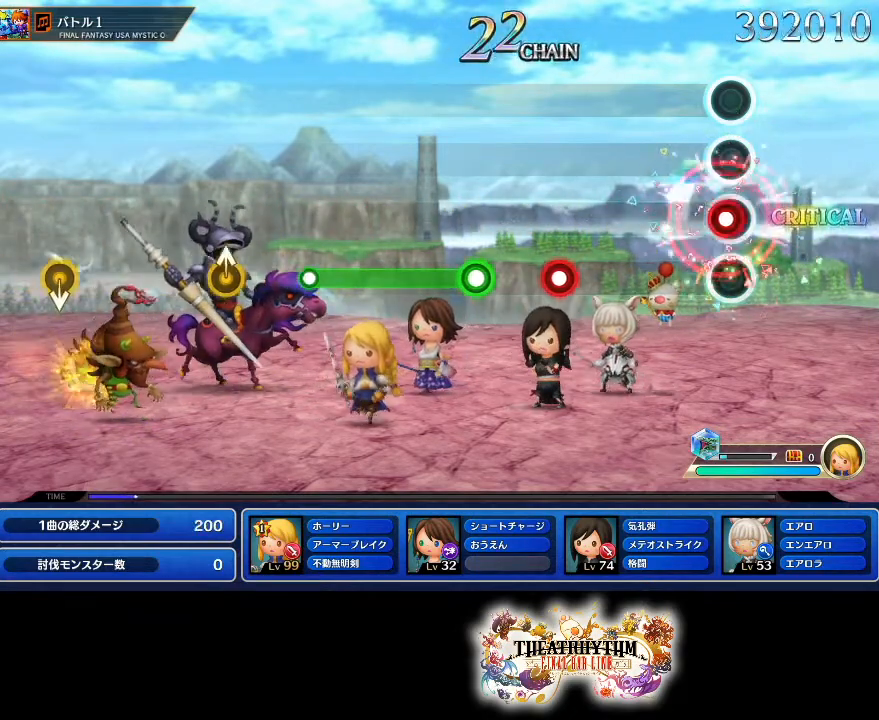
{"buttons": ["R1"], "left_stick": "center", "right_stick": "center", "events": [[33, "R1", "down"], [183, "R1", "up"], [434, "R1", "down"]]}
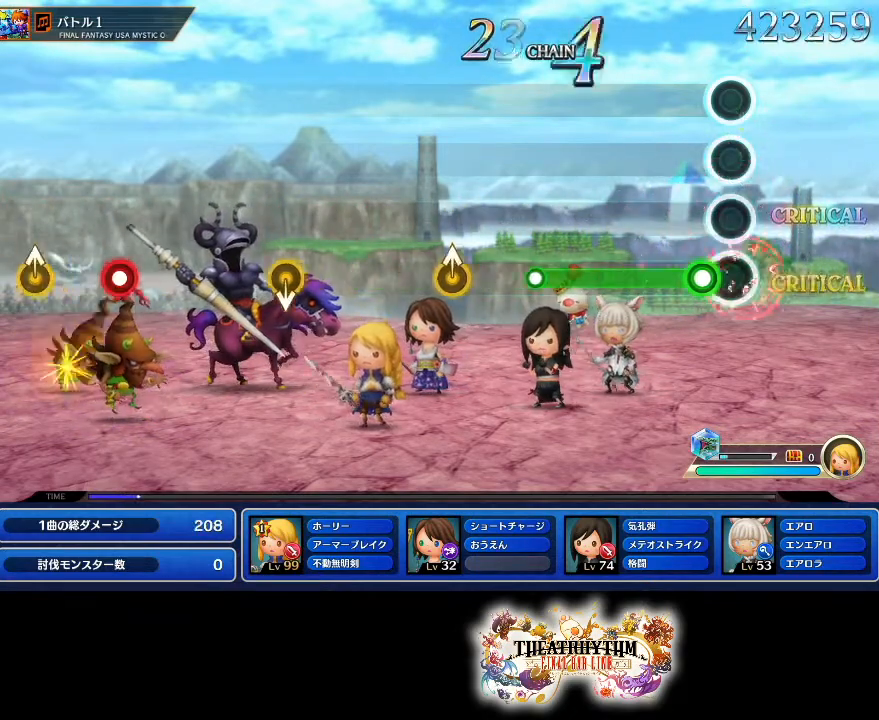
{"buttons": [], "left_stick": "center", "right_stick": "center", "events": [[67, "R1", "up"], [84, "L1", "down"], [468, "L1", "up"]]}
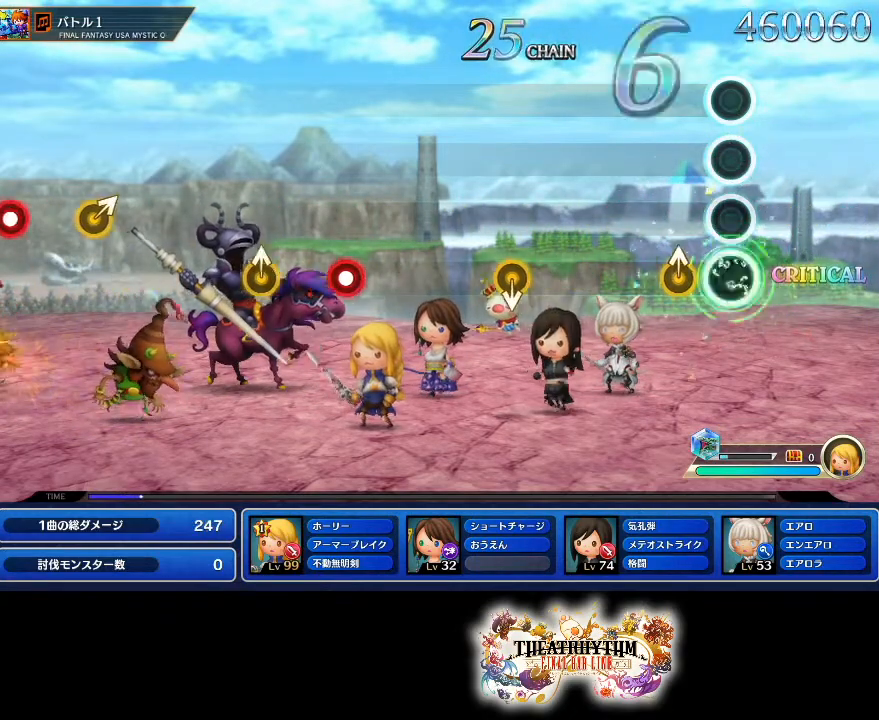
{"buttons": [], "left_stick": "center", "right_stick": "center", "events": [[133, "left_stick", "up-right"], [250, "left_stick", "center"]]}
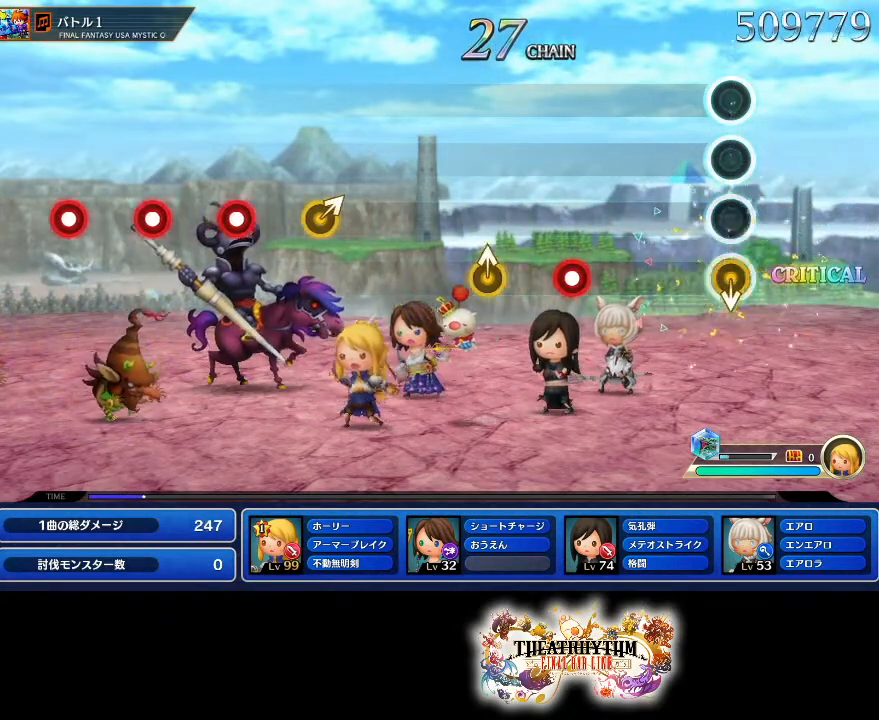
{"buttons": ["R1"], "left_stick": "center", "right_stick": "center", "events": [[401, "R1", "down"]]}
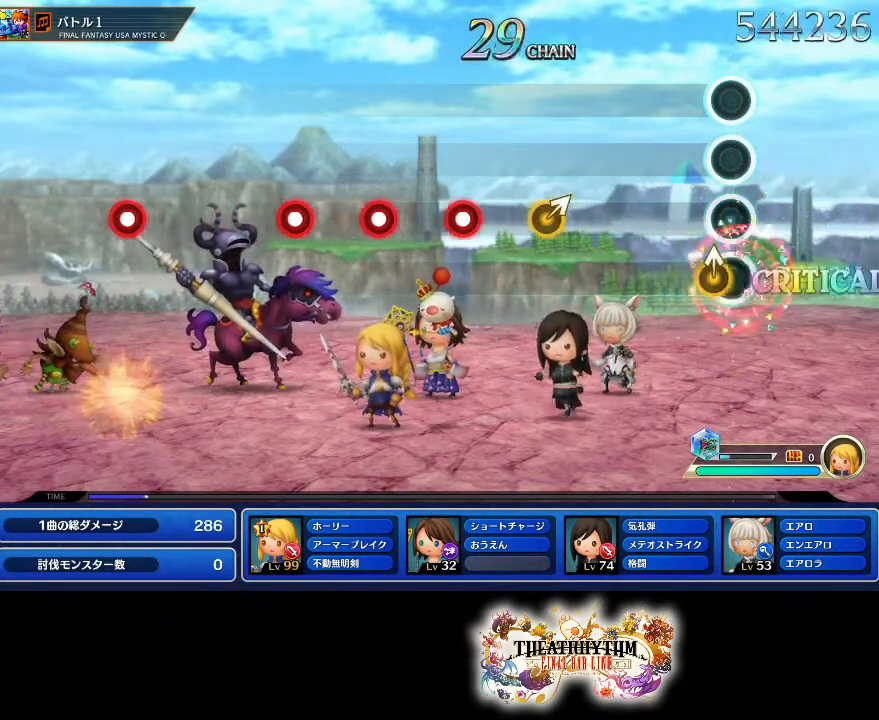
{"buttons": [], "left_stick": "center", "right_stick": "center", "events": [[33, "R1", "up"], [50, "left_stick", "up-right"], [167, "left_stick", "center"], [400, "left_stick", "right"], [500, "left_stick", "center"]]}
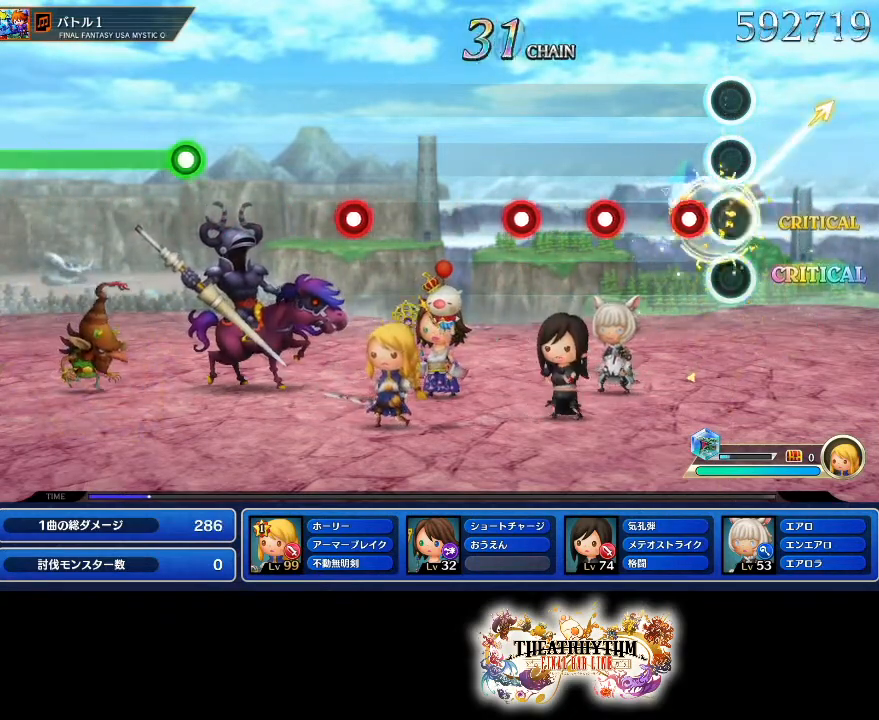
{"buttons": ["R1"], "left_stick": "center", "right_stick": "center", "events": [[117, "R1", "down"], [267, "R1", "up"], [284, "L1", "down"], [434, "L1", "up"], [468, "R1", "down"]]}
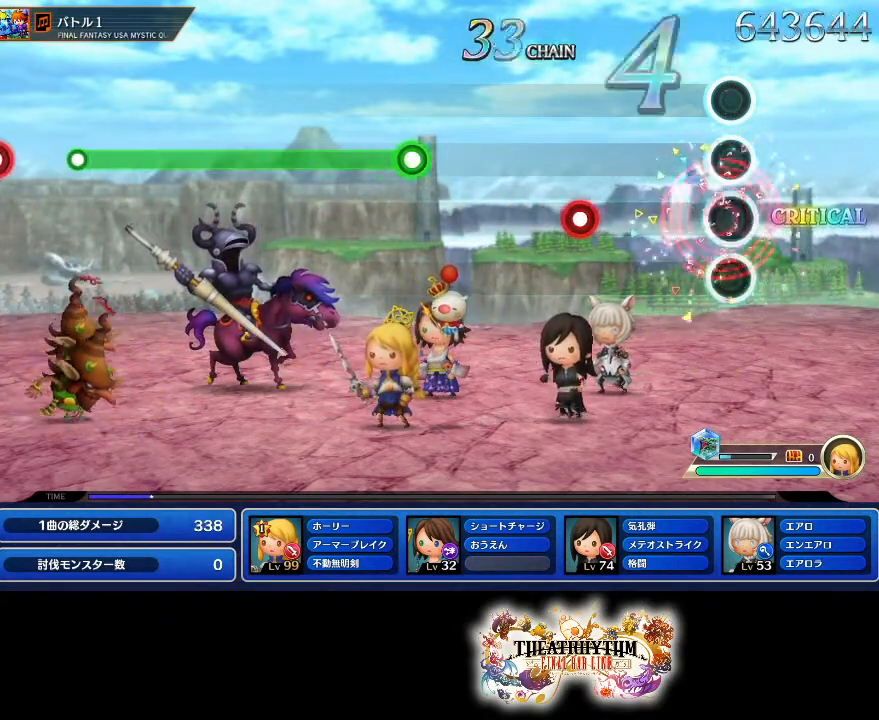
{"buttons": [], "left_stick": "center", "right_stick": "center", "events": [[100, "R1", "up"], [350, "L1", "down"], [484, "L1", "up"]]}
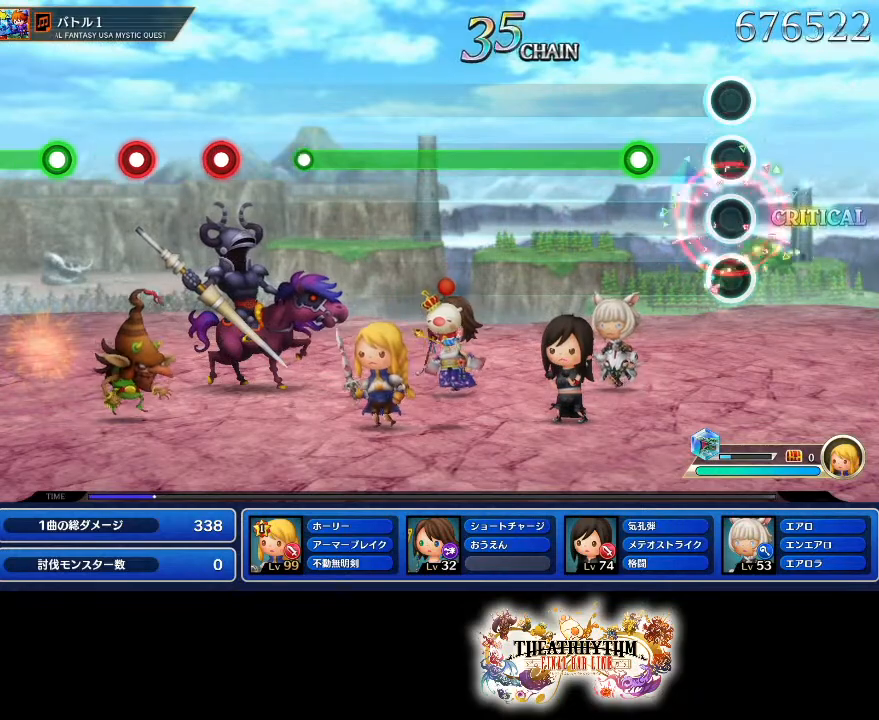
{"buttons": ["R1"], "left_stick": "center", "right_stick": "center", "events": [[251, "R1", "down"]]}
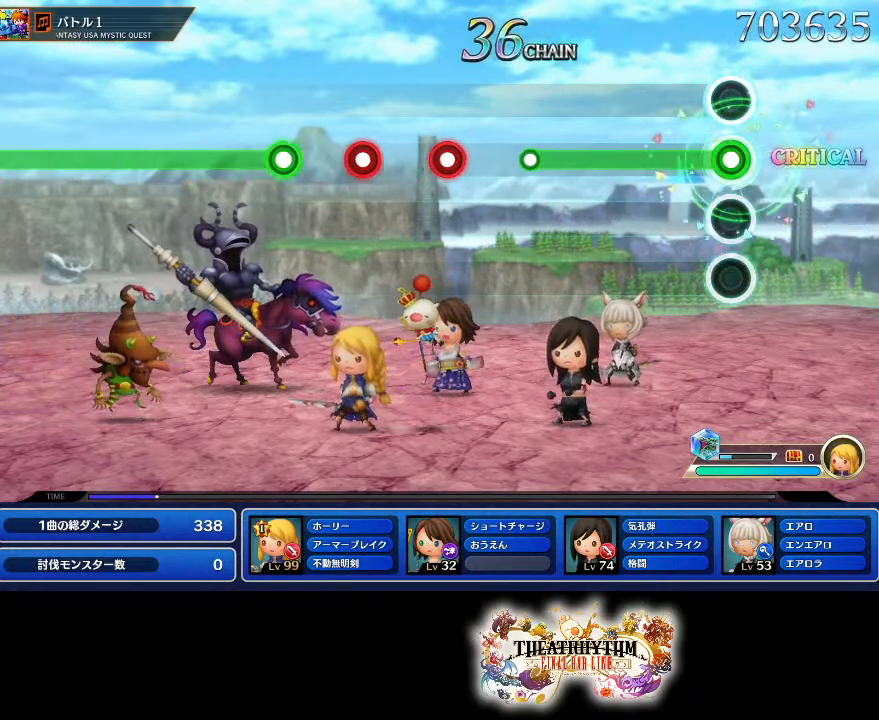
{"buttons": [], "left_stick": "center", "right_stick": "center", "events": [[450, "R1", "up"]]}
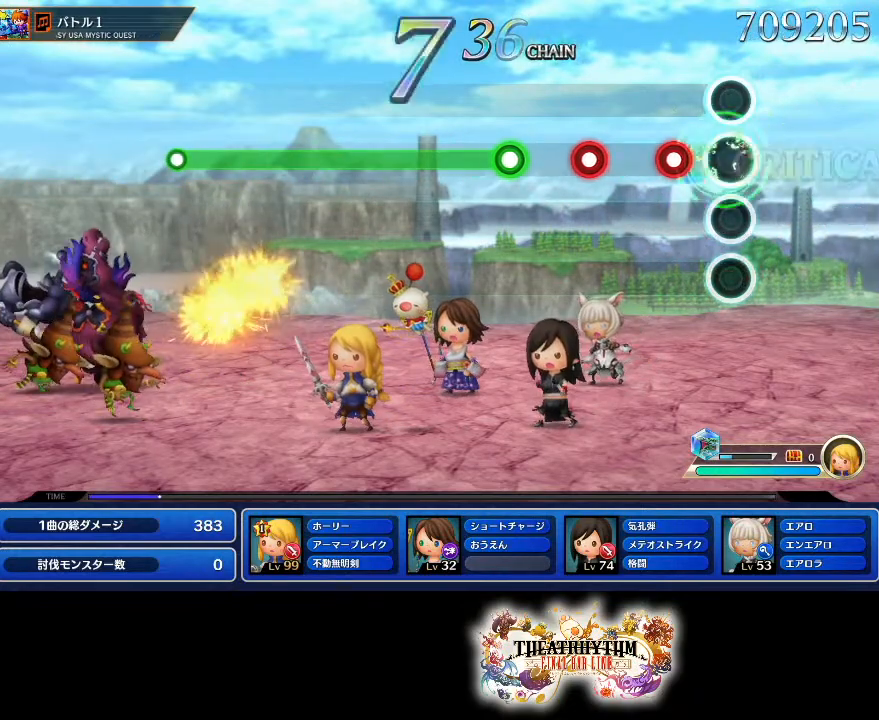
{"buttons": [], "left_stick": "center", "right_stick": "center", "events": [[151, "L1", "down"], [234, "L1", "up"], [367, "R1", "down"], [451, "R1", "up"]]}
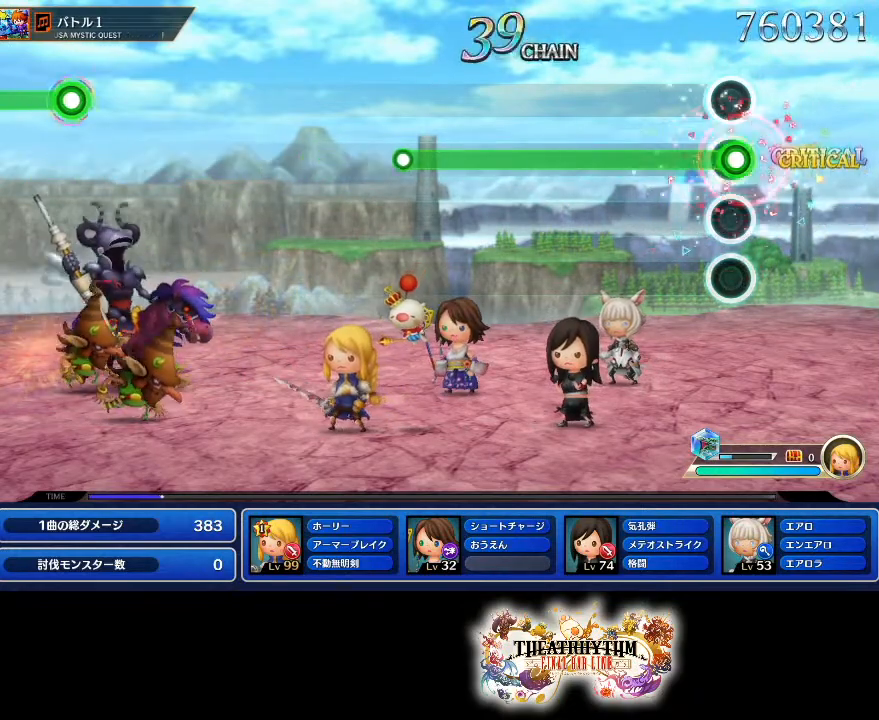
{"buttons": ["L1"], "left_stick": "center", "right_stick": "center", "events": [[17, "L1", "down"]]}
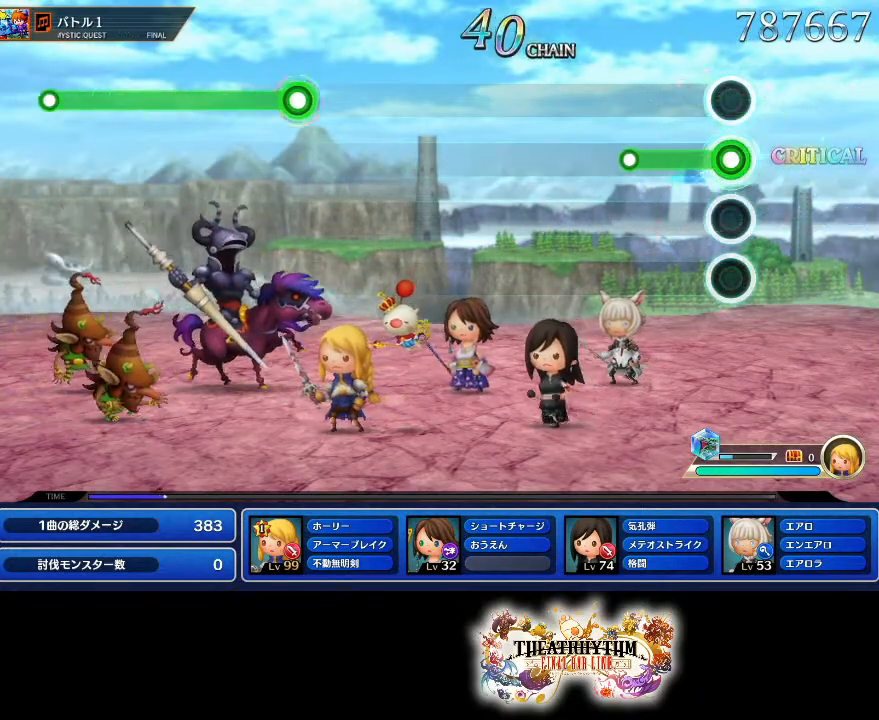
{"buttons": [], "left_stick": "center", "right_stick": "center", "events": [[251, "L1", "up"]]}
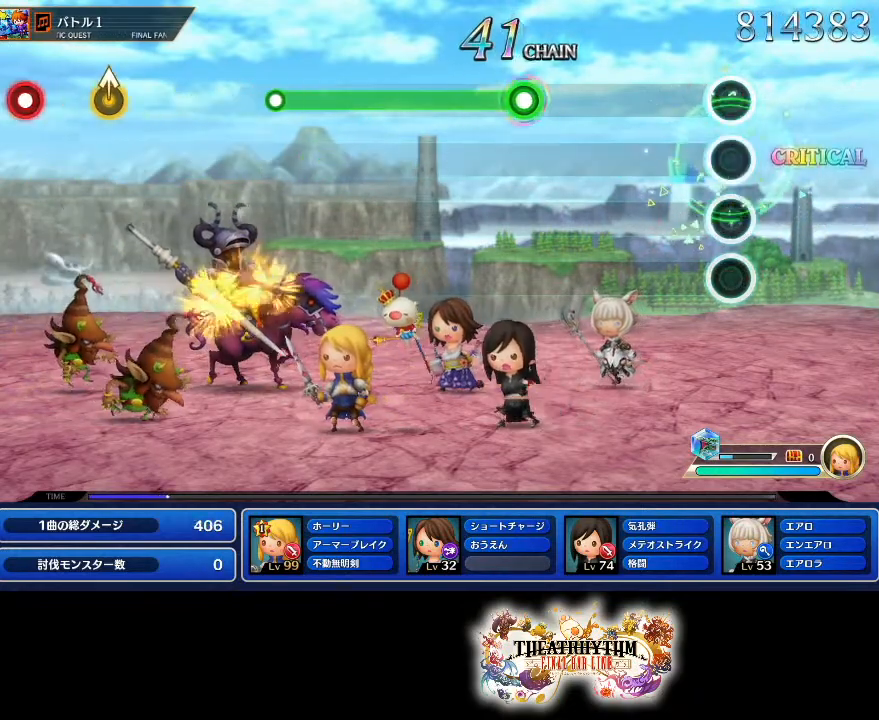
{"buttons": ["R1"], "left_stick": "center", "right_stick": "center", "events": [[450, "R1", "down"]]}
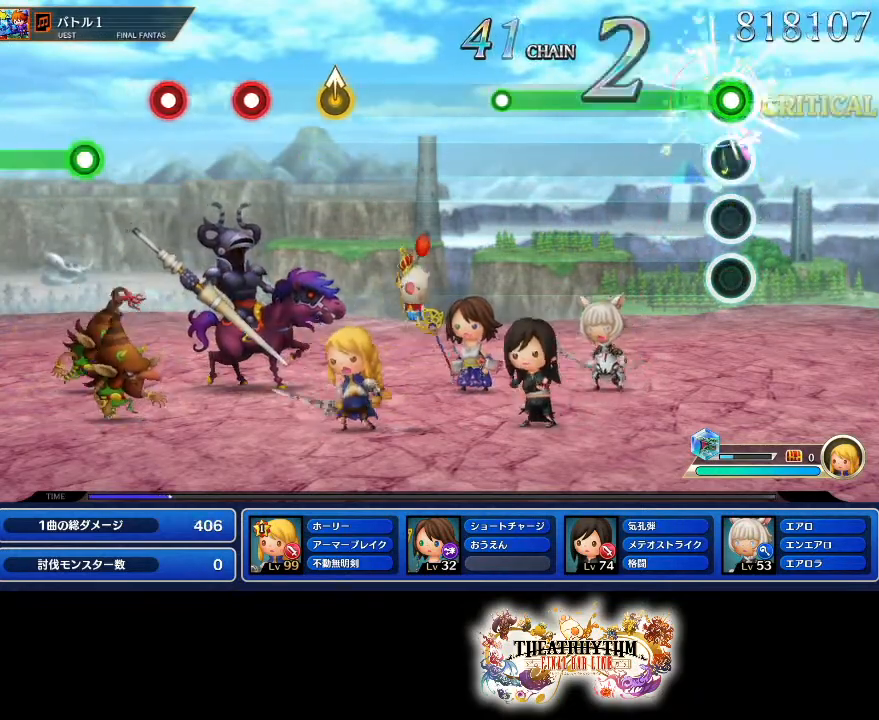
{"buttons": ["R1"], "left_stick": "center", "right_stick": "center", "events": []}